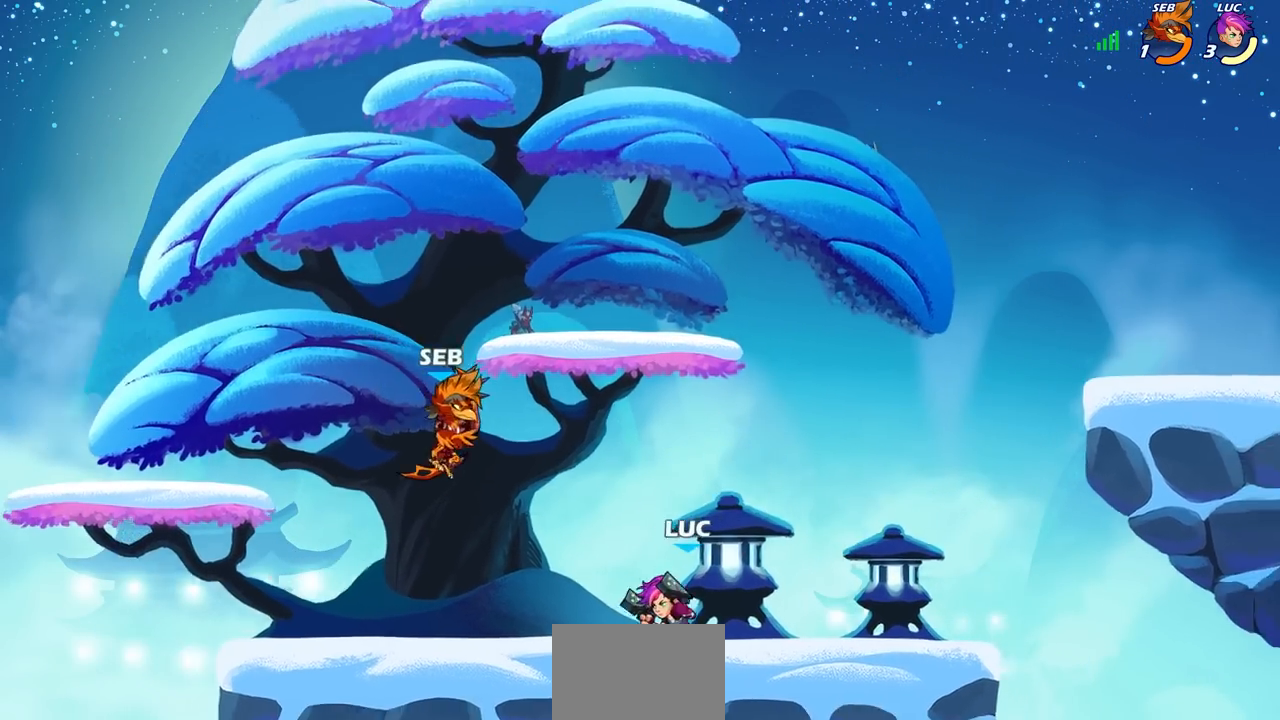
Gameplay with a controller (PlayStation layout); each line is a JSON object with the inputs held at the frame after it. "events" lists button and stick changes between this image and that frame as [ms after this image, input, new state], when the widget could be followed in between.
{"buttons": ["R2"], "left_stick": "right", "right_stick": "center", "events": [[250, "left_stick", "right"], [300, "R2", "down"]]}
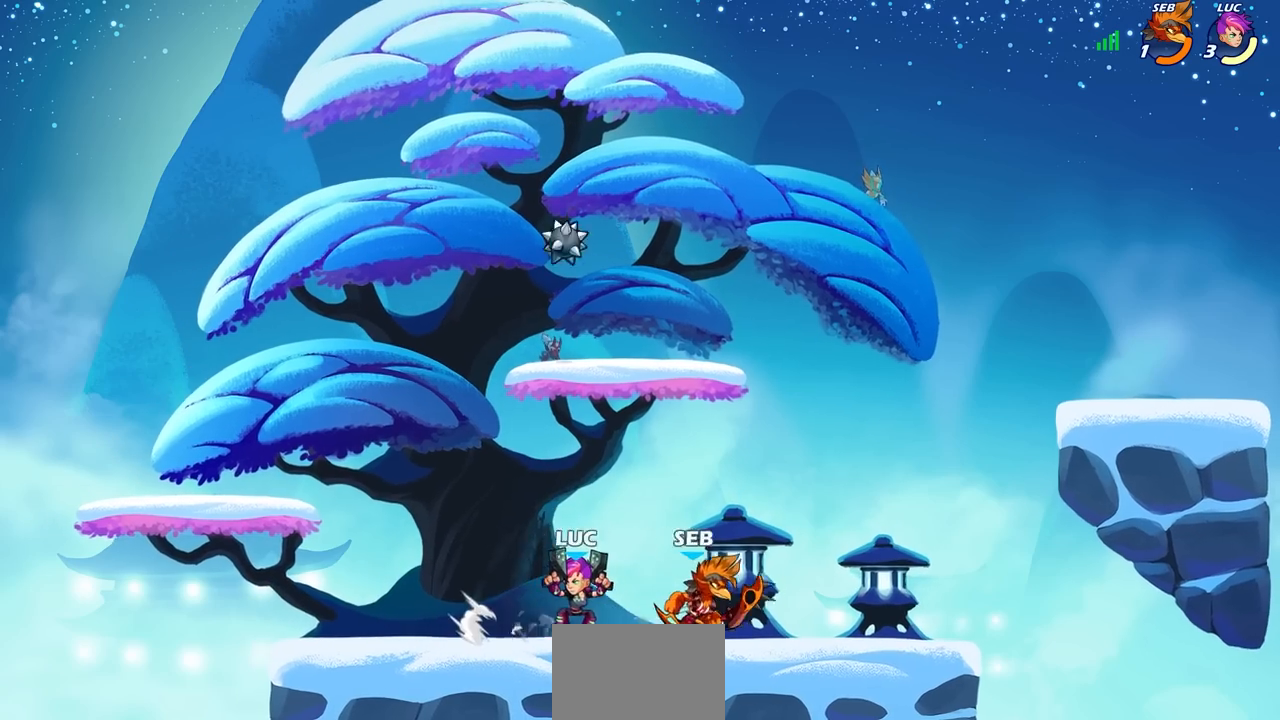
{"buttons": [], "left_stick": "center", "right_stick": "center", "events": [[17, "R2", "up"], [150, "left_stick", "down-right"], [167, "SQUARE", "down"], [267, "left_stick", "down"], [283, "SQUARE", "up"], [367, "left_stick", "center"]]}
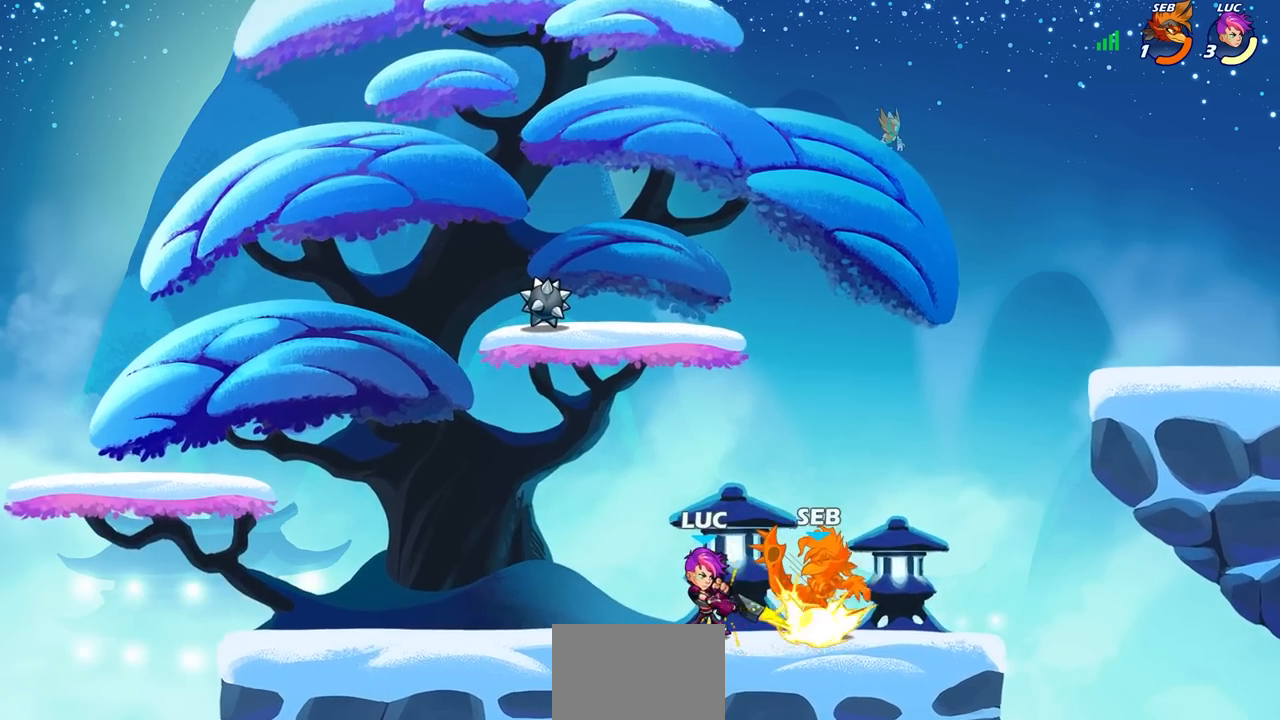
{"buttons": [], "left_stick": "up-right", "right_stick": "center", "events": [[267, "left_stick", "right"], [367, "R2", "down"], [383, "CROSS", "down"], [400, "left_stick", "up-right"], [450, "CROSS", "up"], [467, "R2", "up"]]}
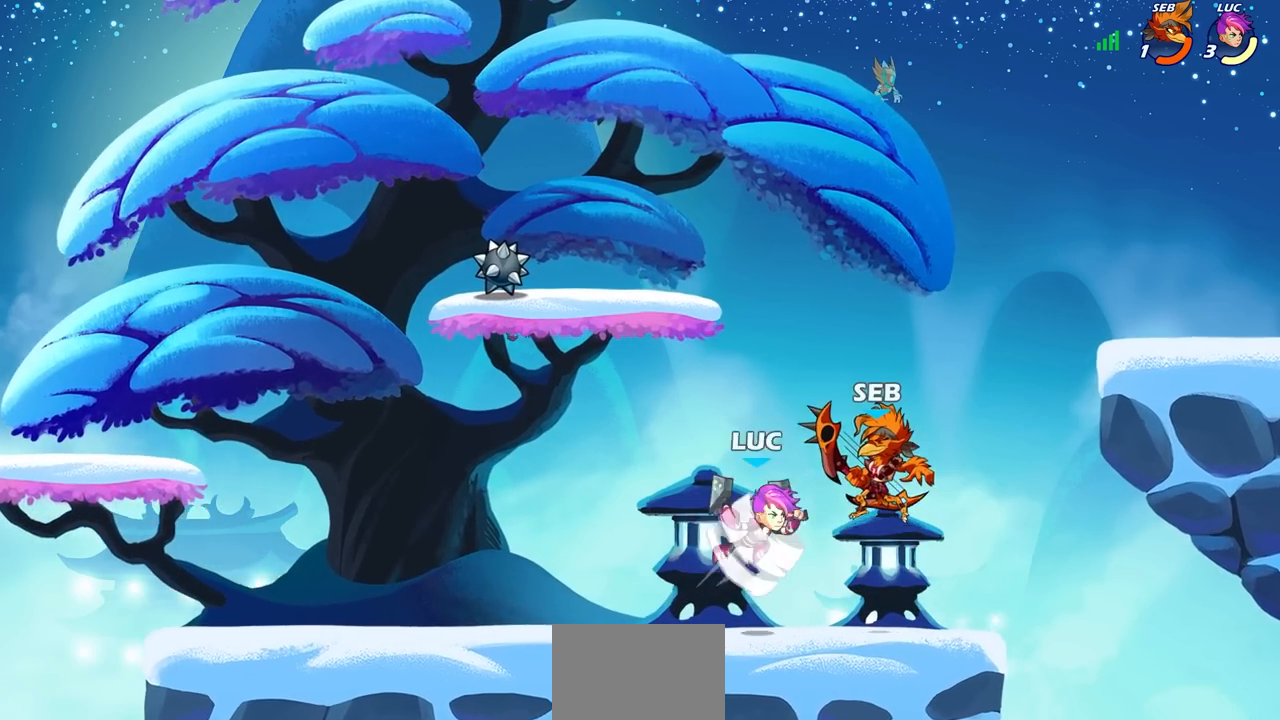
{"buttons": [], "left_stick": "center", "right_stick": "center", "events": [[33, "CIRCLE", "down"], [100, "CIRCLE", "up"], [117, "left_stick", "up-left"], [317, "left_stick", "center"]]}
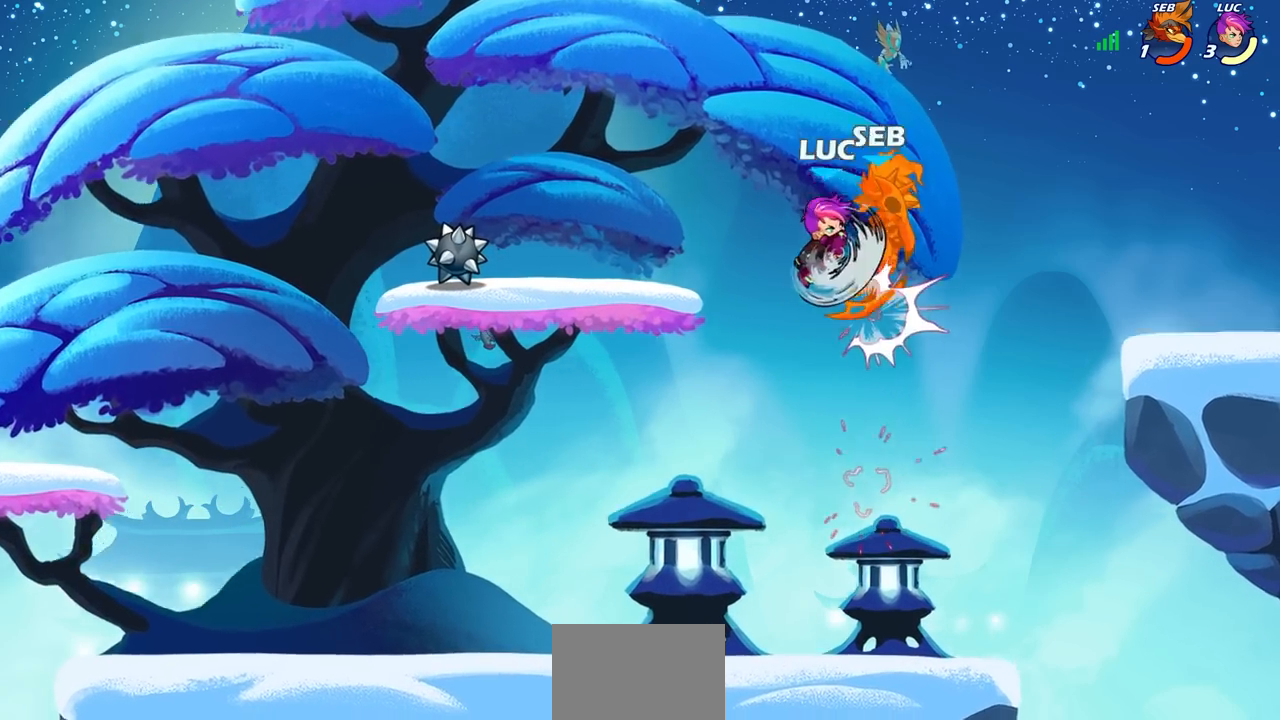
{"buttons": [], "left_stick": "right", "right_stick": "center", "events": [[50, "left_stick", "right"]]}
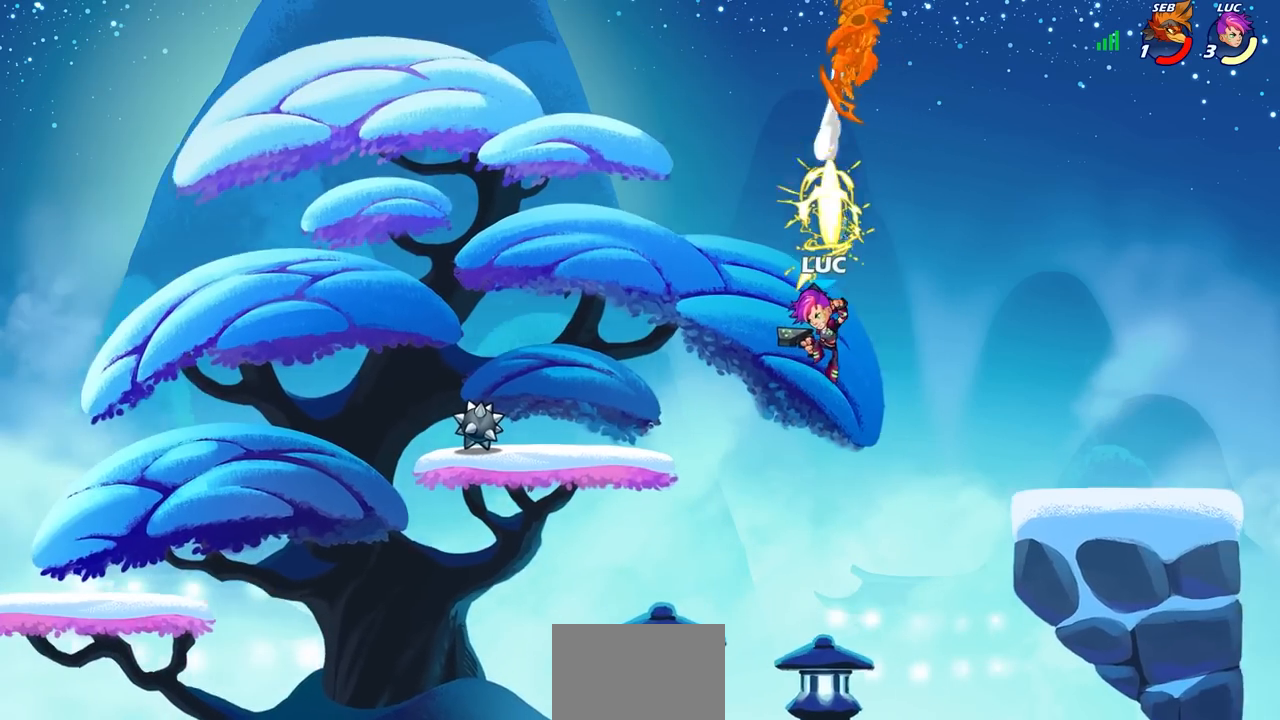
{"buttons": [], "left_stick": "right", "right_stick": "center", "events": [[267, "CROSS", "down"], [383, "CROSS", "up"]]}
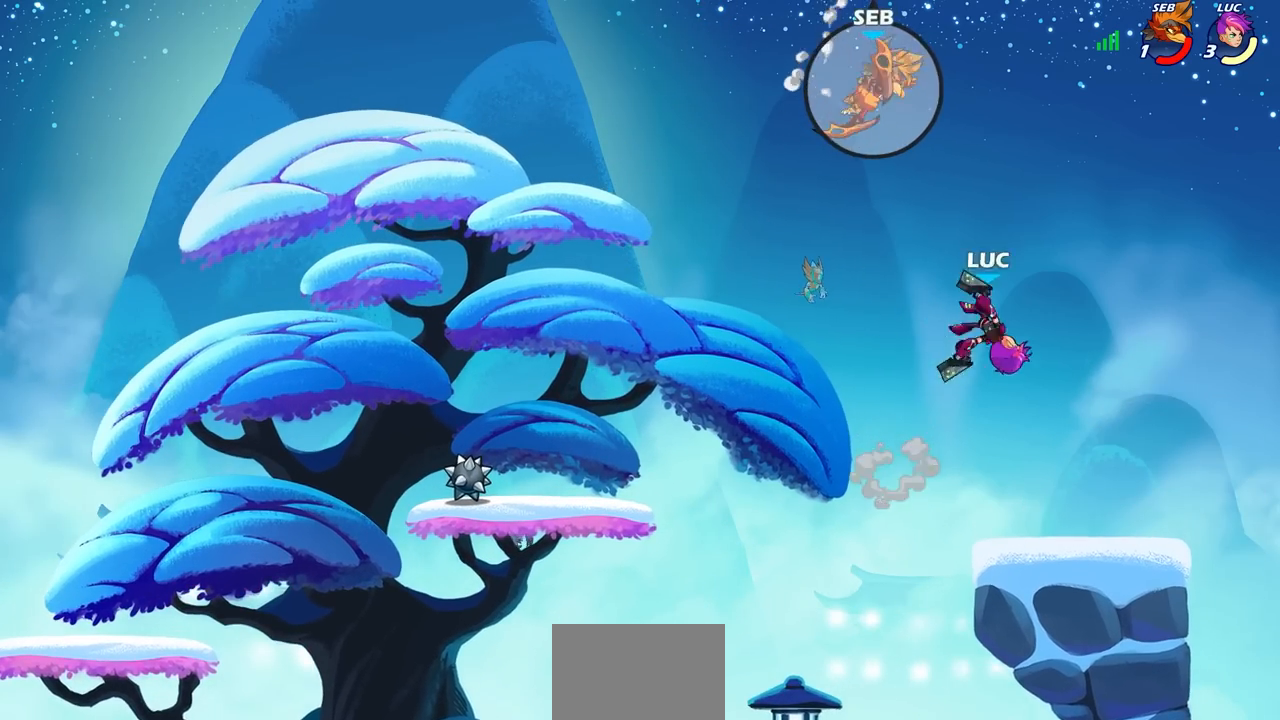
{"buttons": ["CROSS"], "left_stick": "left", "right_stick": "center", "events": [[50, "left_stick", "down"], [200, "left_stick", "down-left"], [333, "left_stick", "left"], [417, "CROSS", "down"]]}
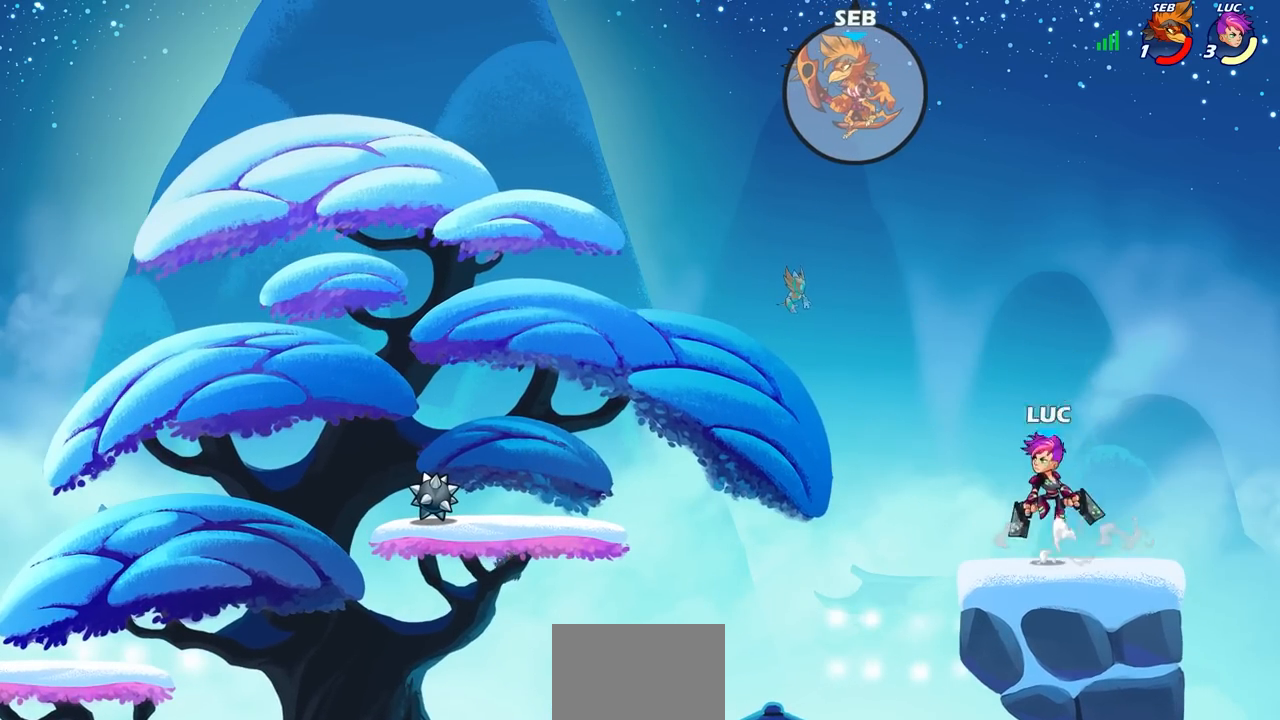
{"buttons": ["CIRCLE"], "left_stick": "down", "right_stick": "center", "events": [[67, "CROSS", "up"], [133, "left_stick", "center"], [283, "R2", "down"], [400, "left_stick", "down"], [467, "CIRCLE", "down"], [483, "R2", "up"]]}
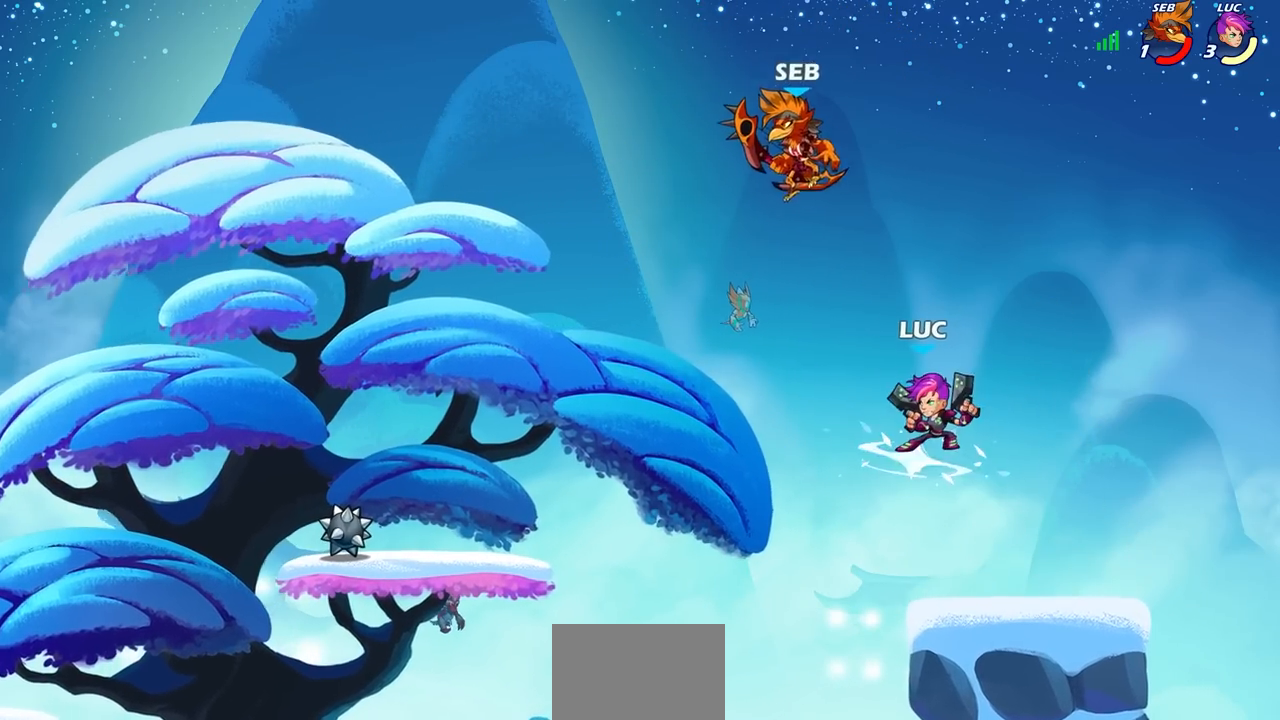
{"buttons": [], "left_stick": "center", "right_stick": "center", "events": [[67, "CIRCLE", "up"], [100, "left_stick", "center"]]}
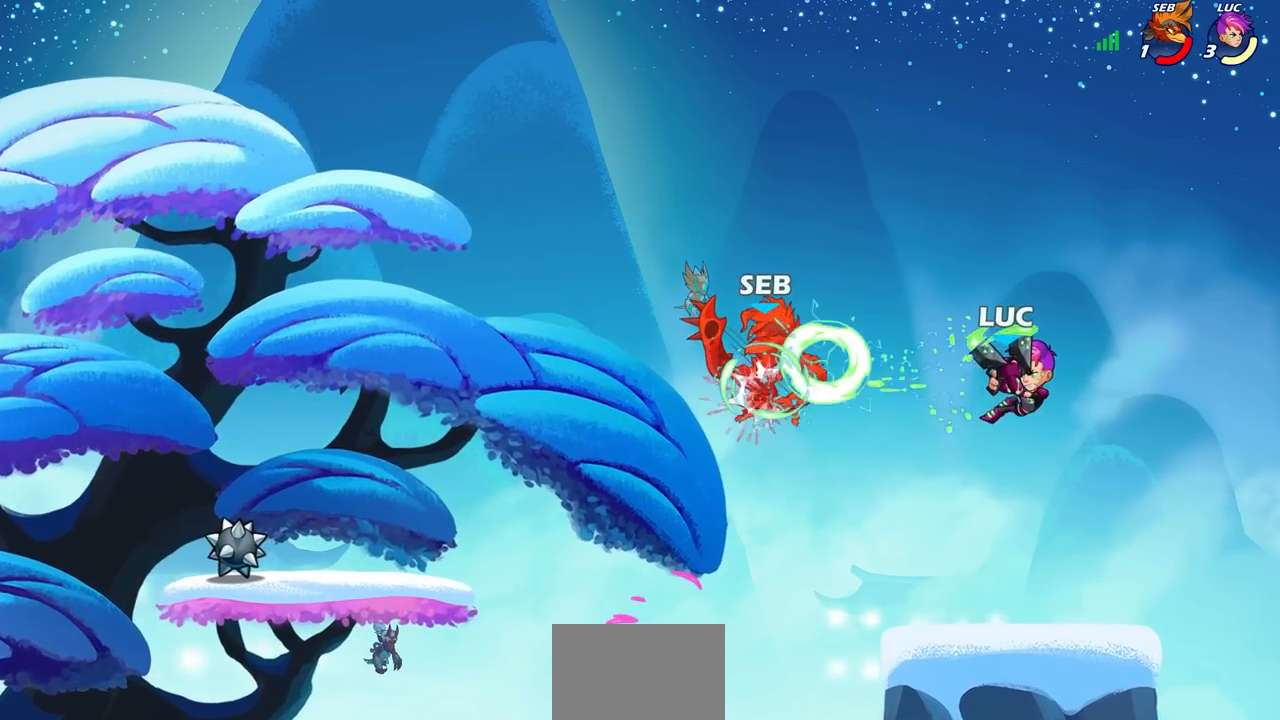
{"buttons": [], "left_stick": "center", "right_stick": "center", "events": []}
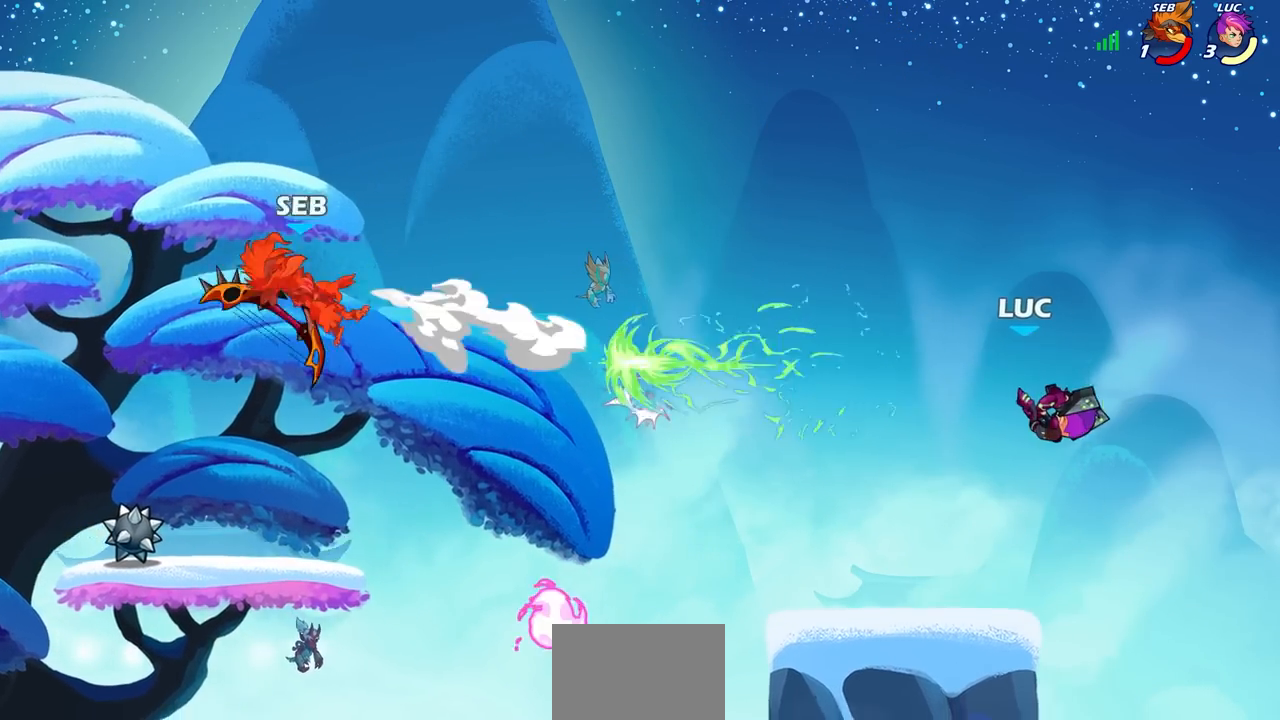
{"buttons": ["CROSS", "R2"], "left_stick": "left", "right_stick": "center", "events": [[17, "left_stick", "up-left"], [117, "left_stick", "left"], [350, "R2", "down"], [467, "CROSS", "down"]]}
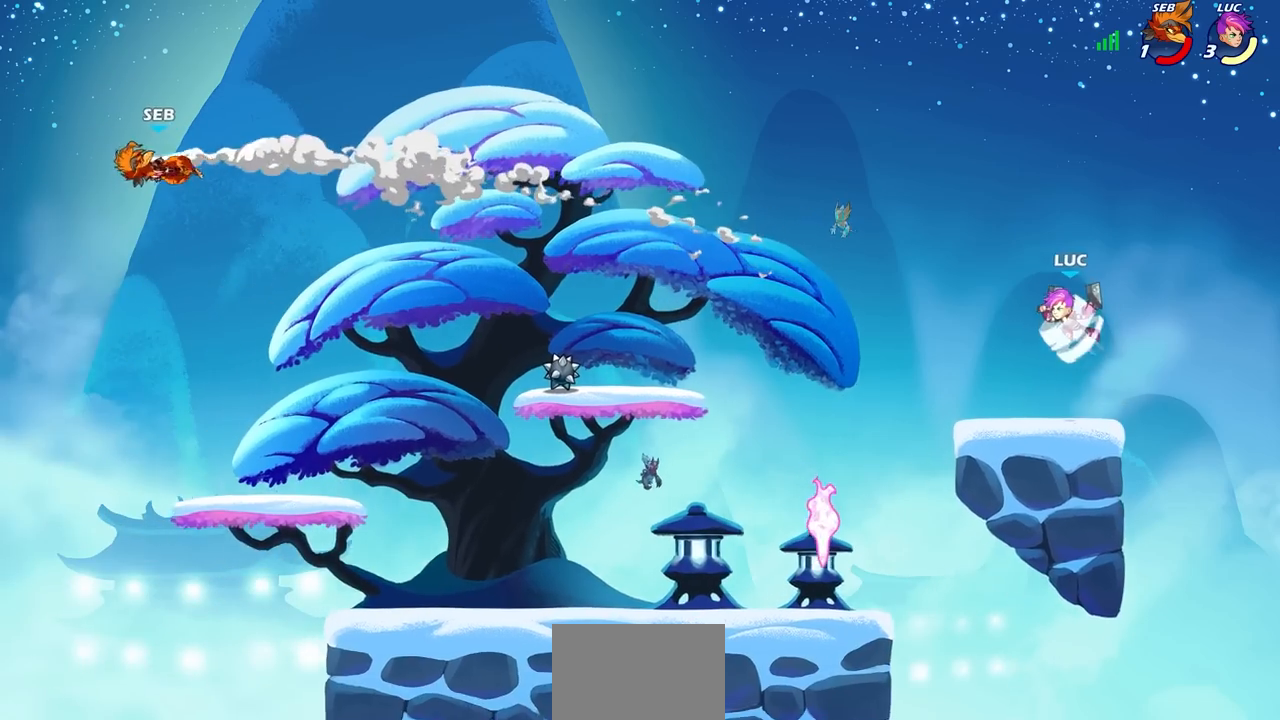
{"buttons": ["R1"], "left_stick": "center", "right_stick": "center", "events": [[33, "CROSS", "up"], [33, "R2", "up"], [450, "R1", "down"], [500, "left_stick", "center"]]}
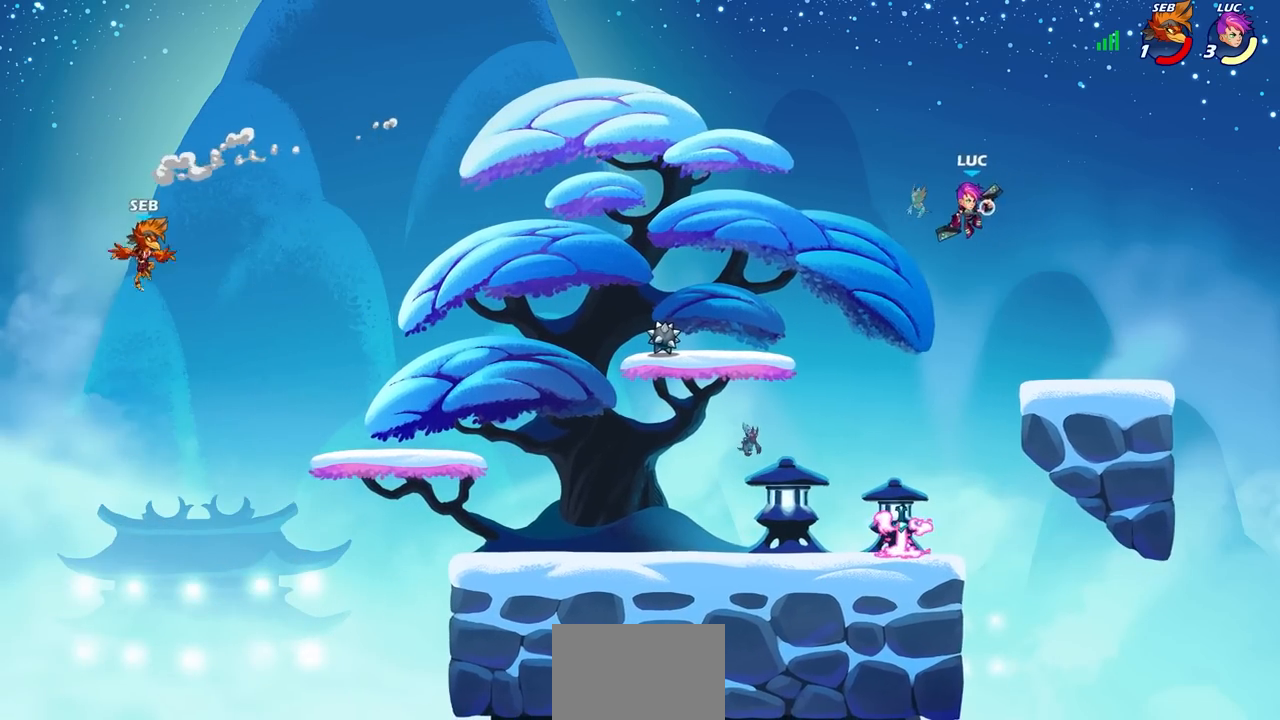
{"buttons": [], "left_stick": "down-left", "right_stick": "center", "events": [[17, "R1", "up"], [17, "left_stick", "left"], [33, "left_stick", "center"], [433, "left_stick", "down-left"]]}
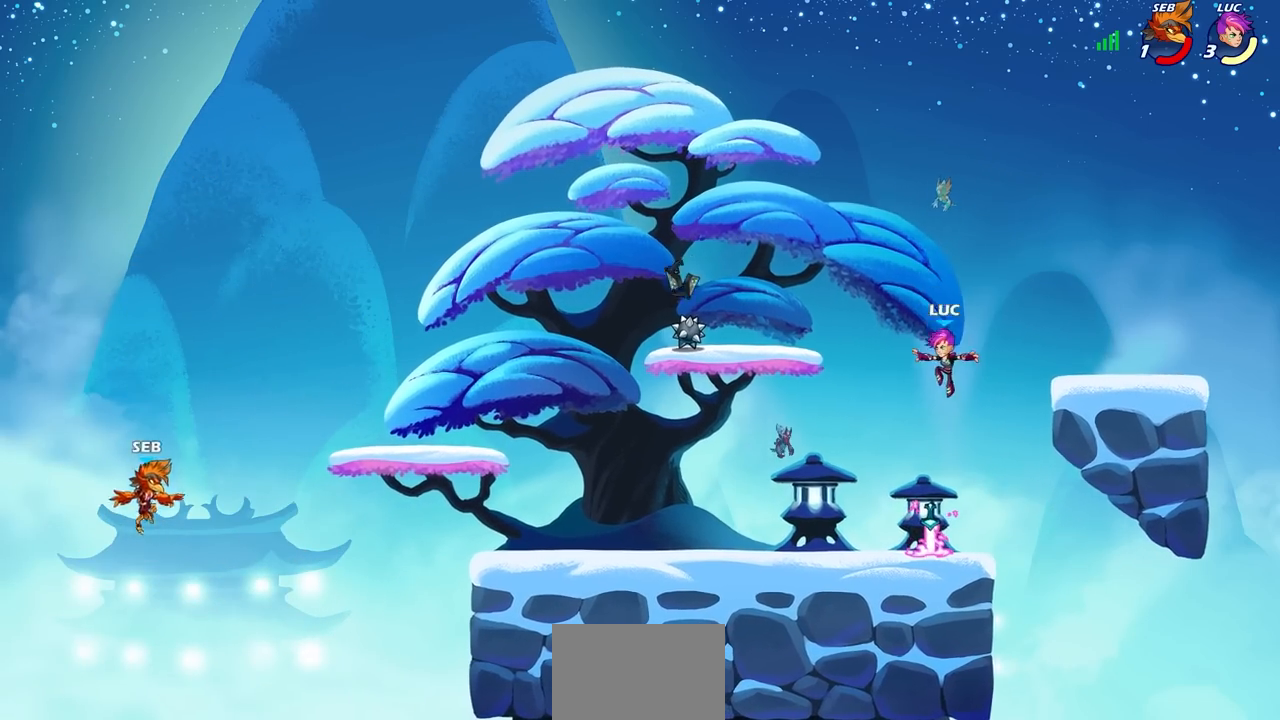
{"buttons": [], "left_stick": "left", "right_stick": "center", "events": [[233, "left_stick", "left"], [300, "R1", "down"], [350, "left_stick", "up-left"], [367, "CROSS", "down"], [433, "R1", "up"], [467, "CROSS", "up"], [467, "left_stick", "left"]]}
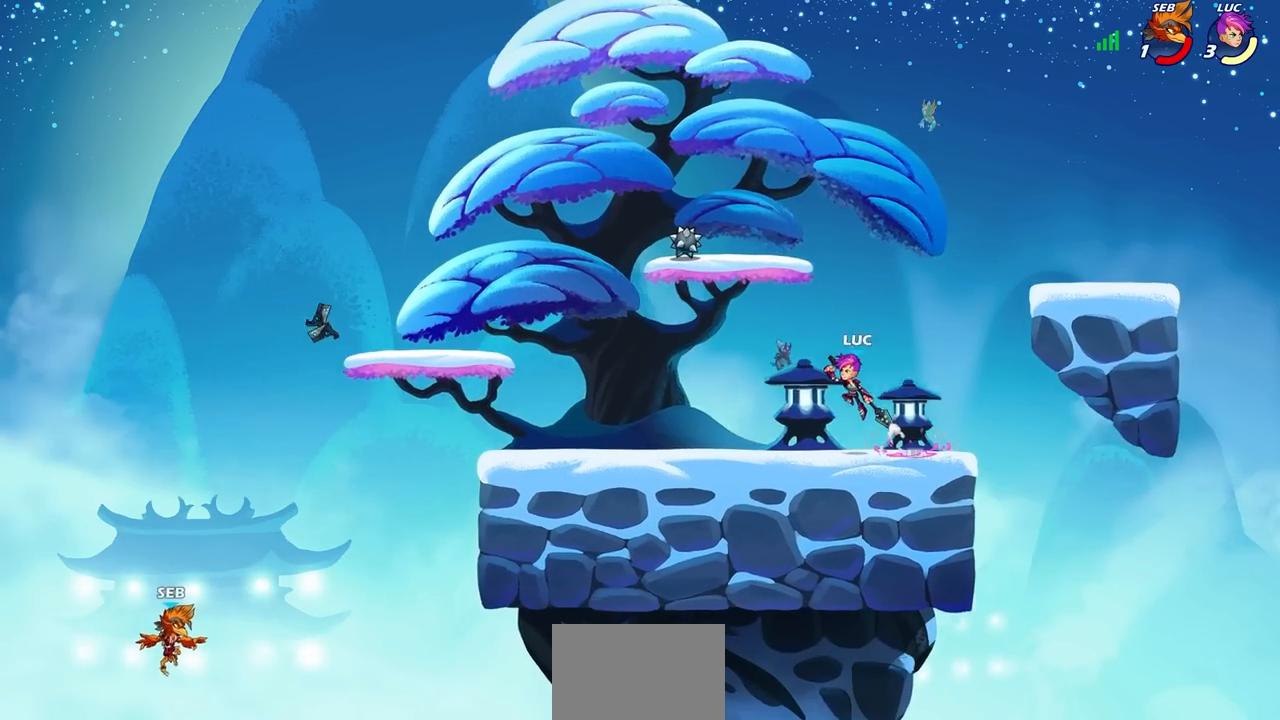
{"buttons": [], "left_stick": "down-left", "right_stick": "center", "events": [[183, "left_stick", "down-left"]]}
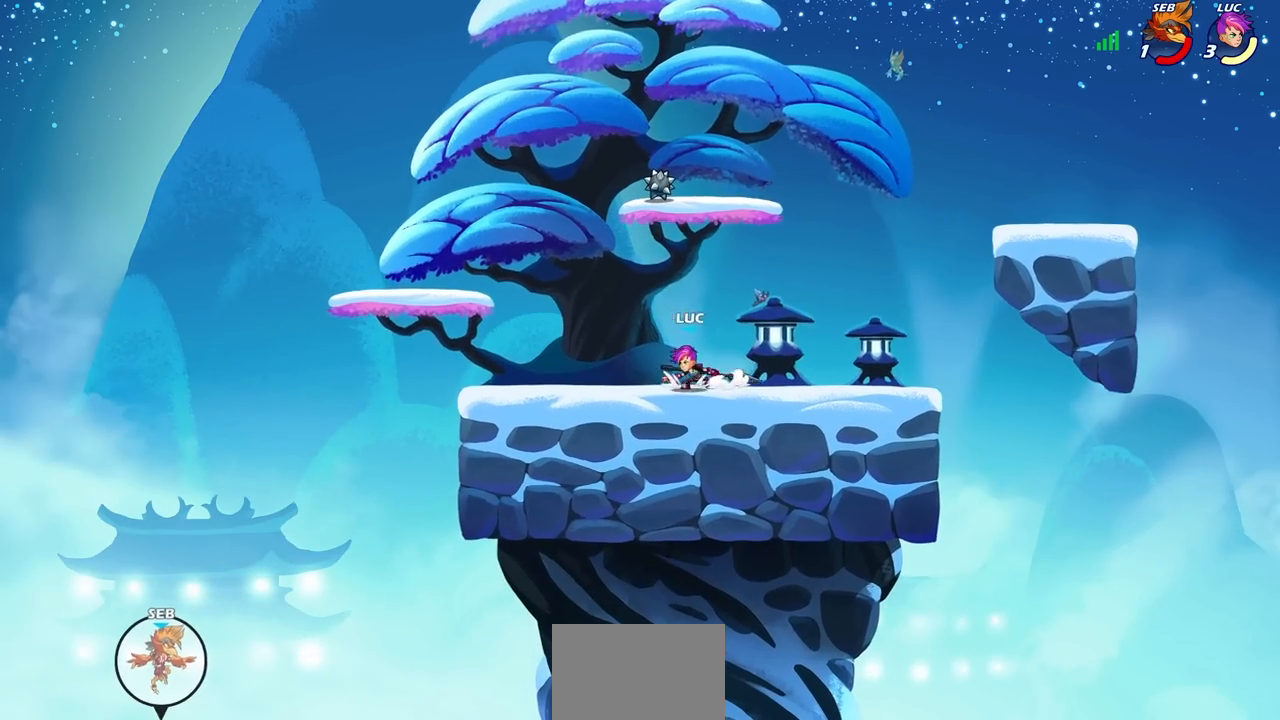
{"buttons": [], "left_stick": "center", "right_stick": "center", "events": [[33, "R2", "down"], [67, "CIRCLE", "down"], [117, "CIRCLE", "up"], [133, "R2", "up"], [133, "left_stick", "center"]]}
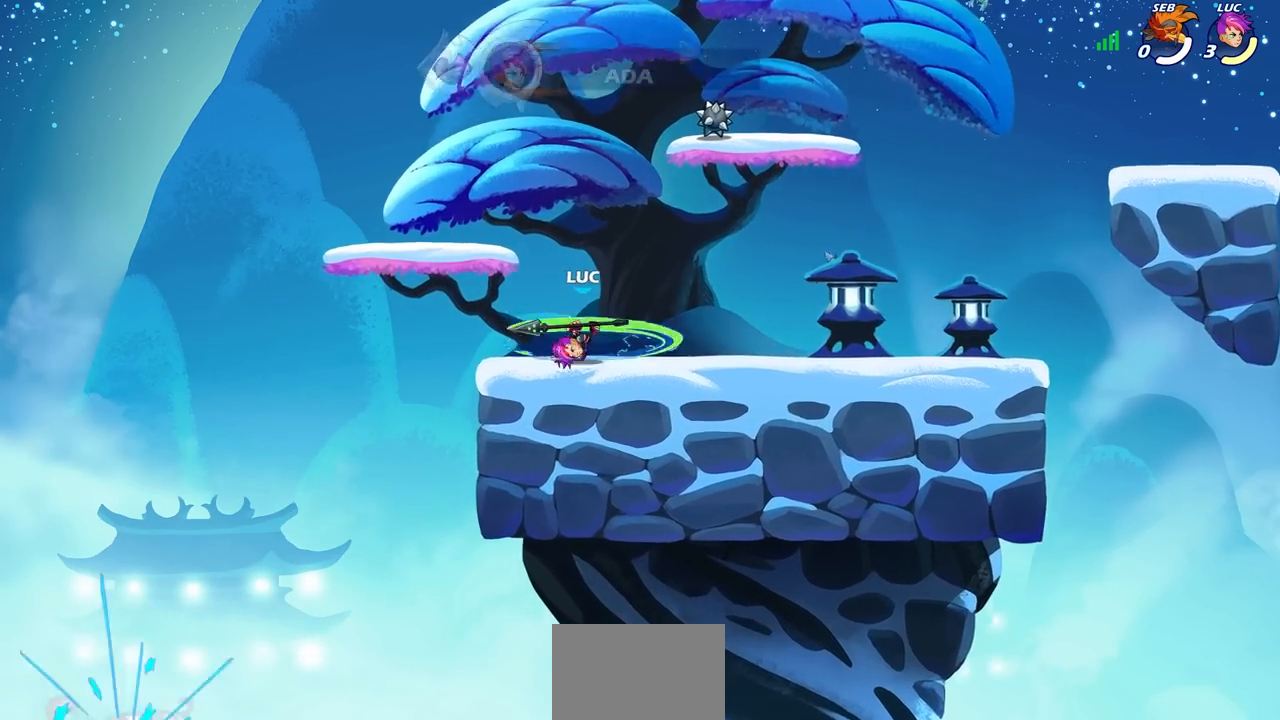
{"buttons": [], "left_stick": "center", "right_stick": "center", "events": []}
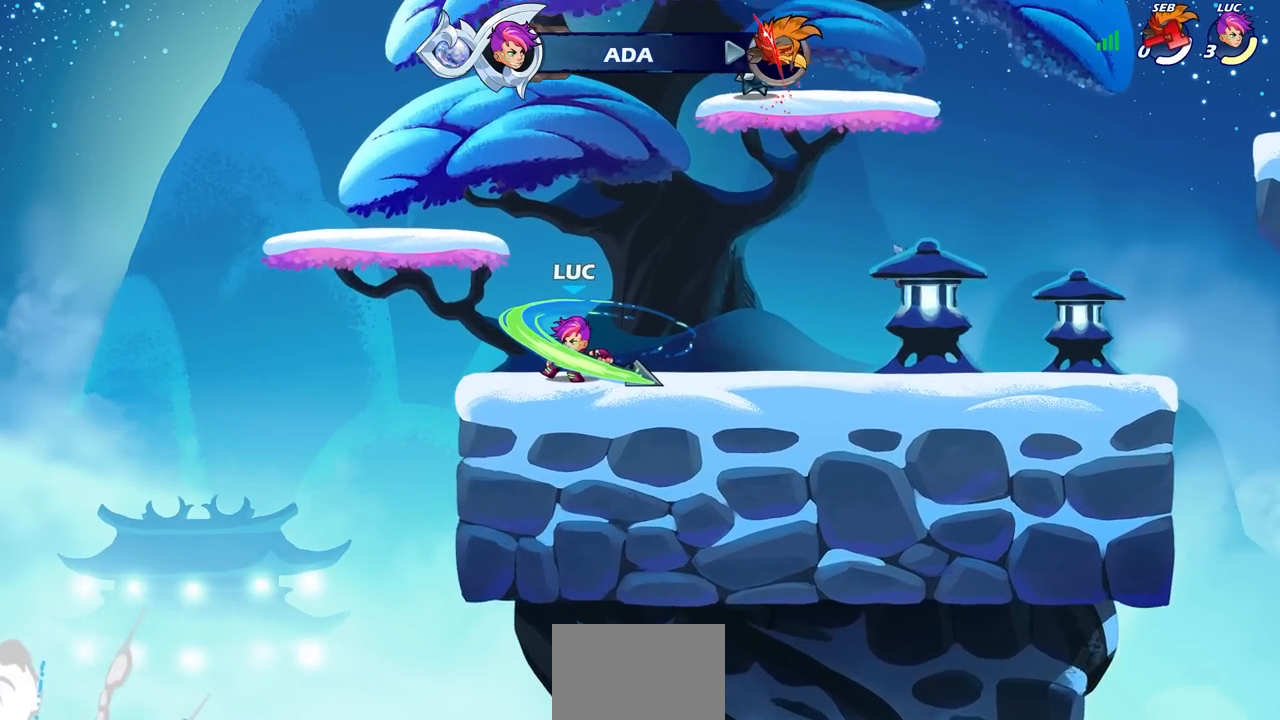
{"buttons": [], "left_stick": "center", "right_stick": "center", "events": []}
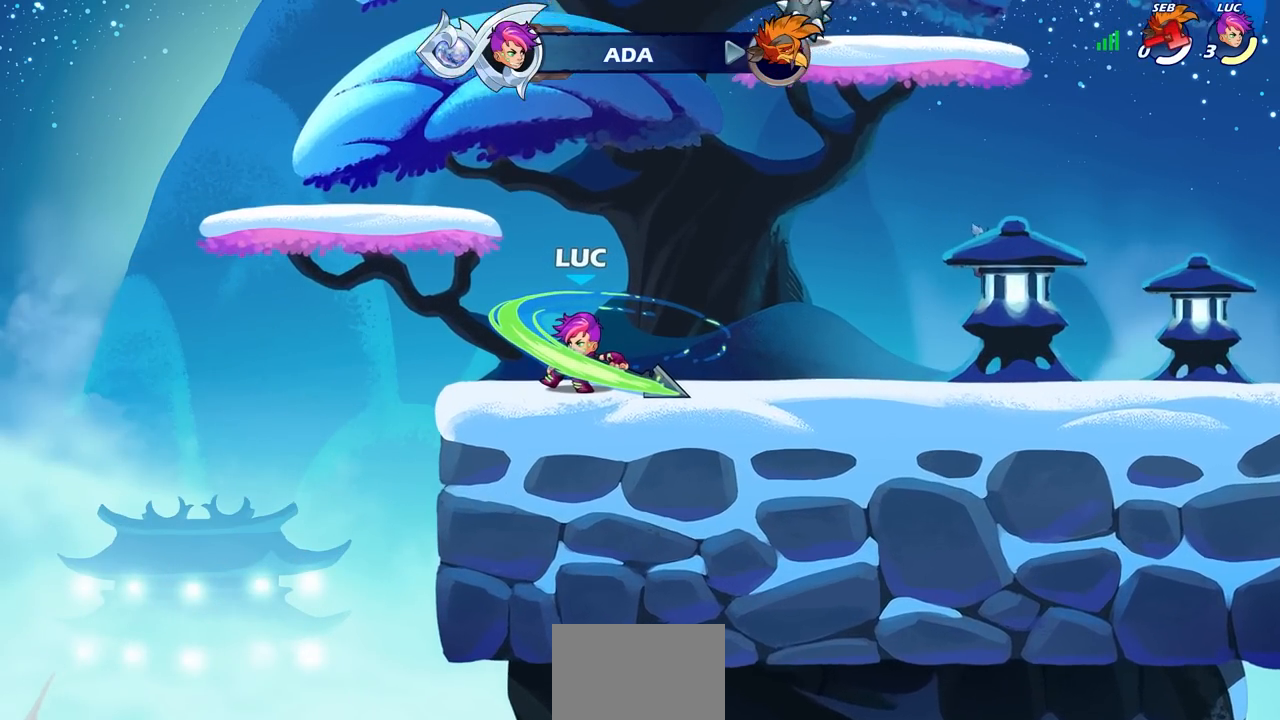
{"buttons": [], "left_stick": "center", "right_stick": "center", "events": []}
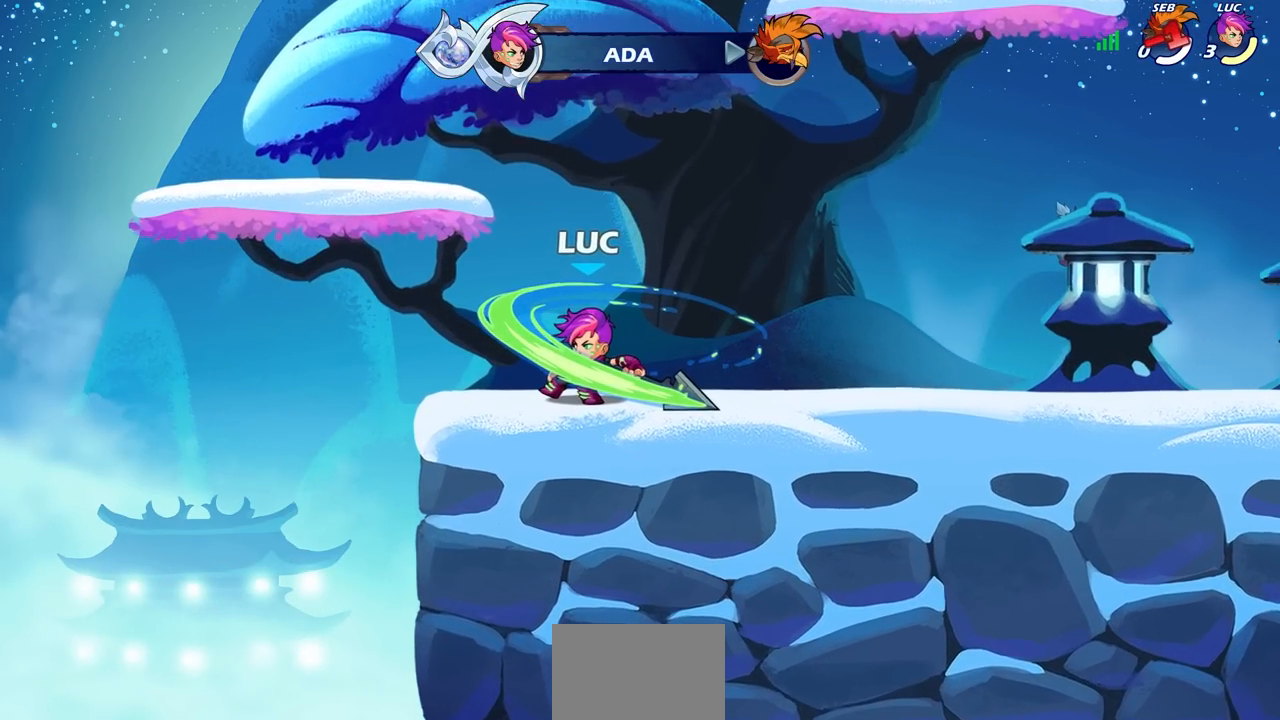
{"buttons": [], "left_stick": "center", "right_stick": "center", "events": []}
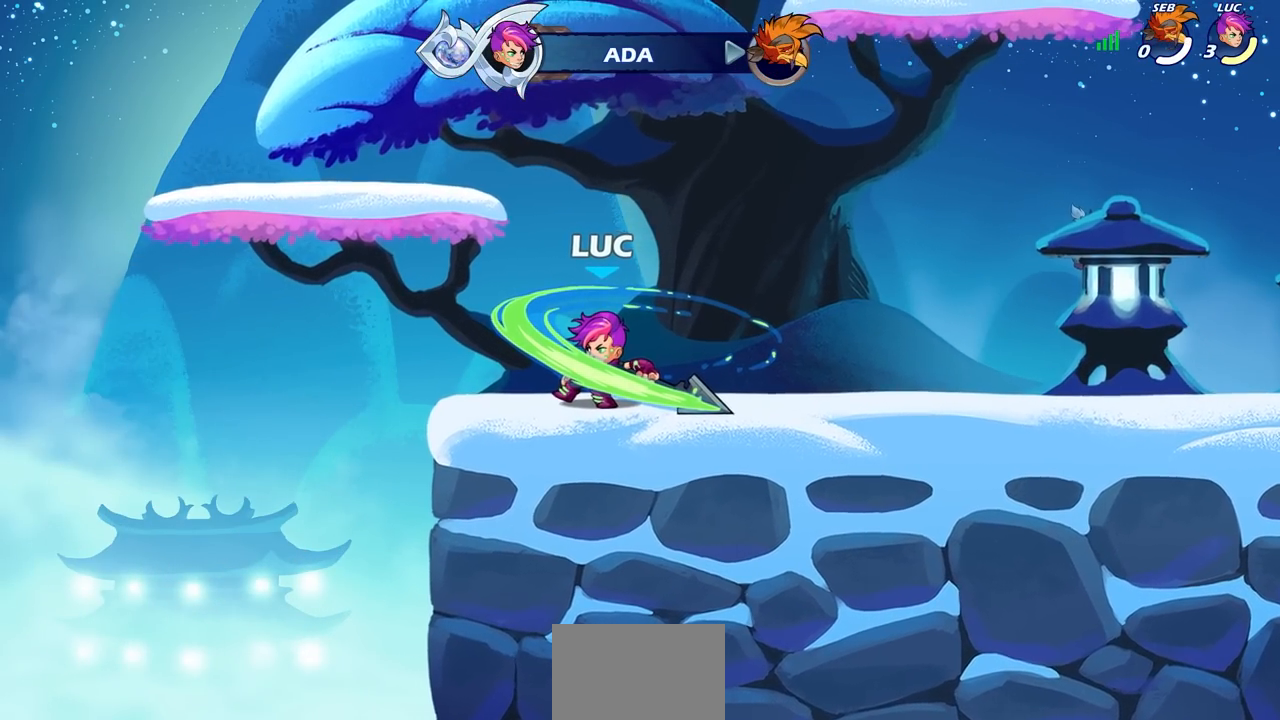
{"buttons": [], "left_stick": "center", "right_stick": "center", "events": []}
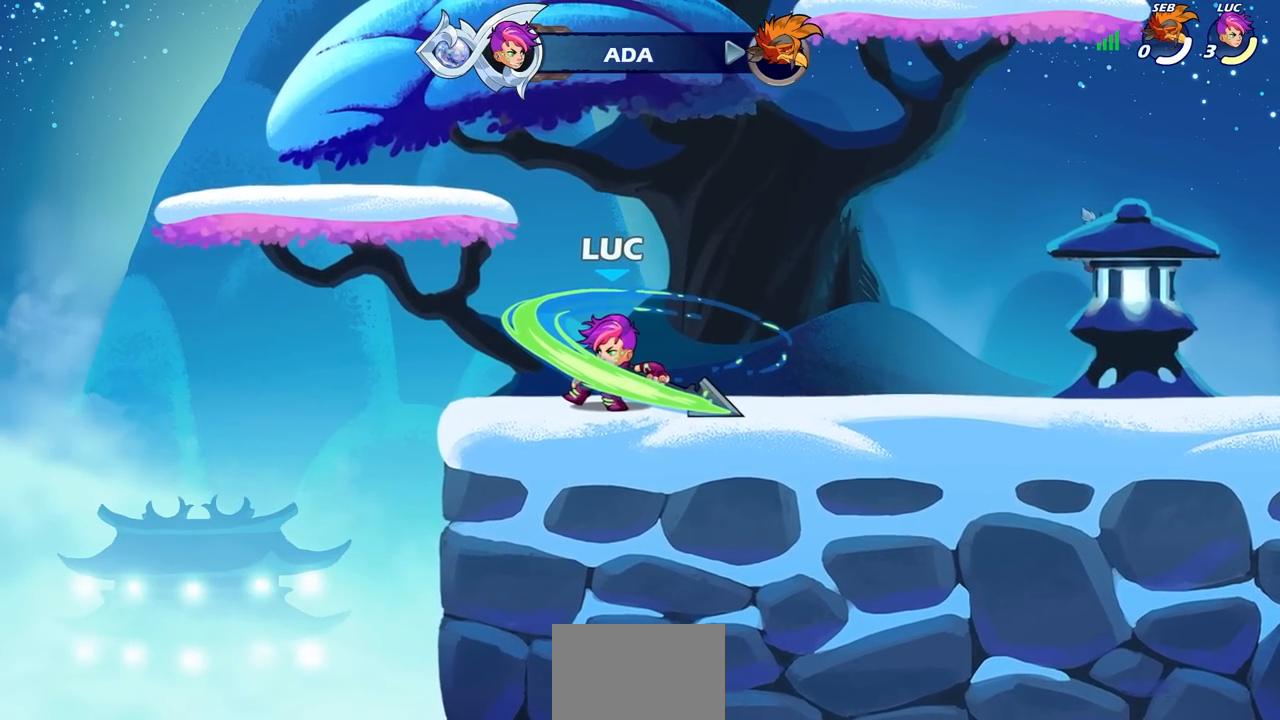
{"buttons": [], "left_stick": "center", "right_stick": "center", "events": [[100, "TRIANGLE", "down"], [200, "TRIANGLE", "up"], [333, "TRIANGLE", "down"], [433, "TRIANGLE", "up"]]}
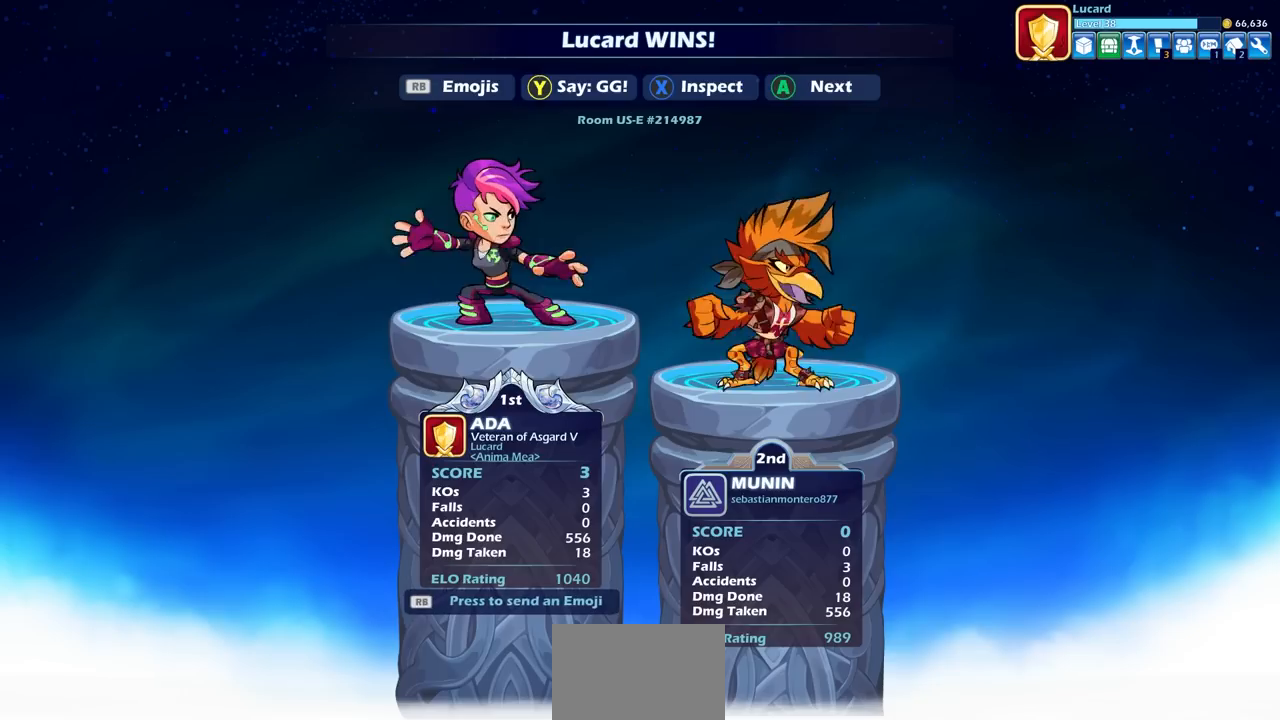
{"buttons": [], "left_stick": "center", "right_stick": "center", "events": [[300, "TRIANGLE", "down"], [383, "TRIANGLE", "up"]]}
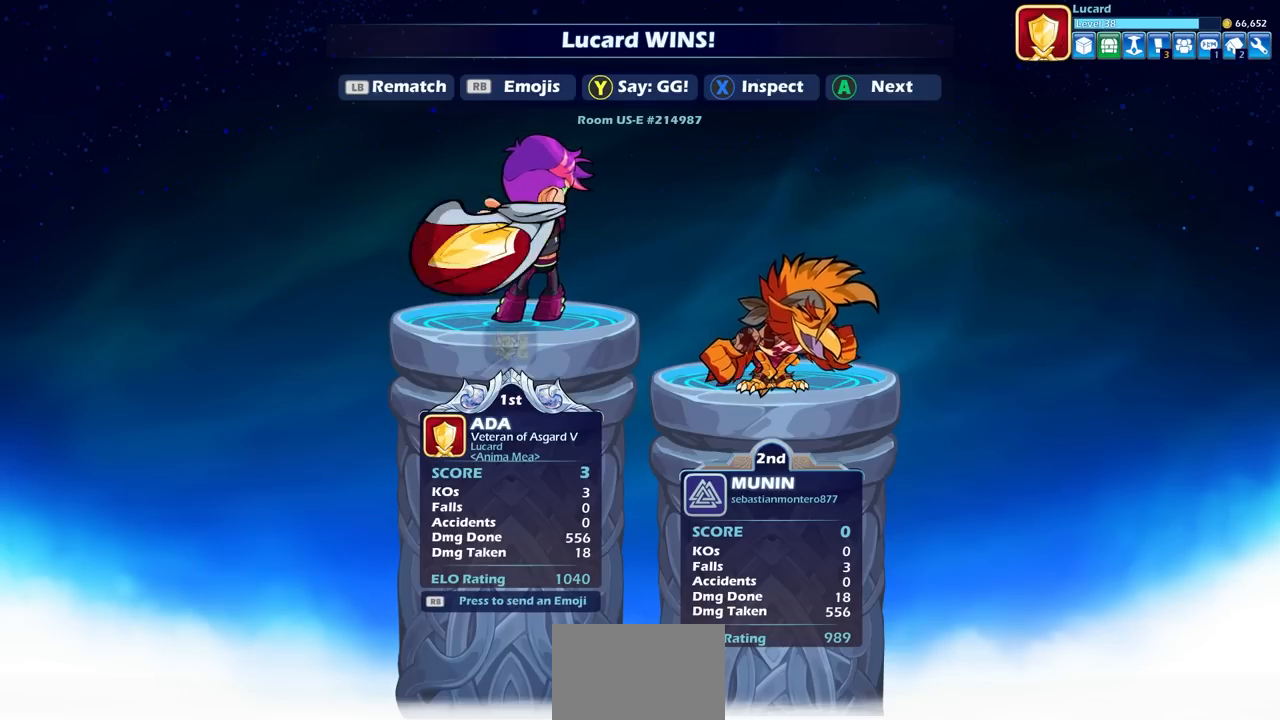
{"buttons": [], "left_stick": "center", "right_stick": "center", "events": [[283, "CROSS", "down"], [417, "CROSS", "up"]]}
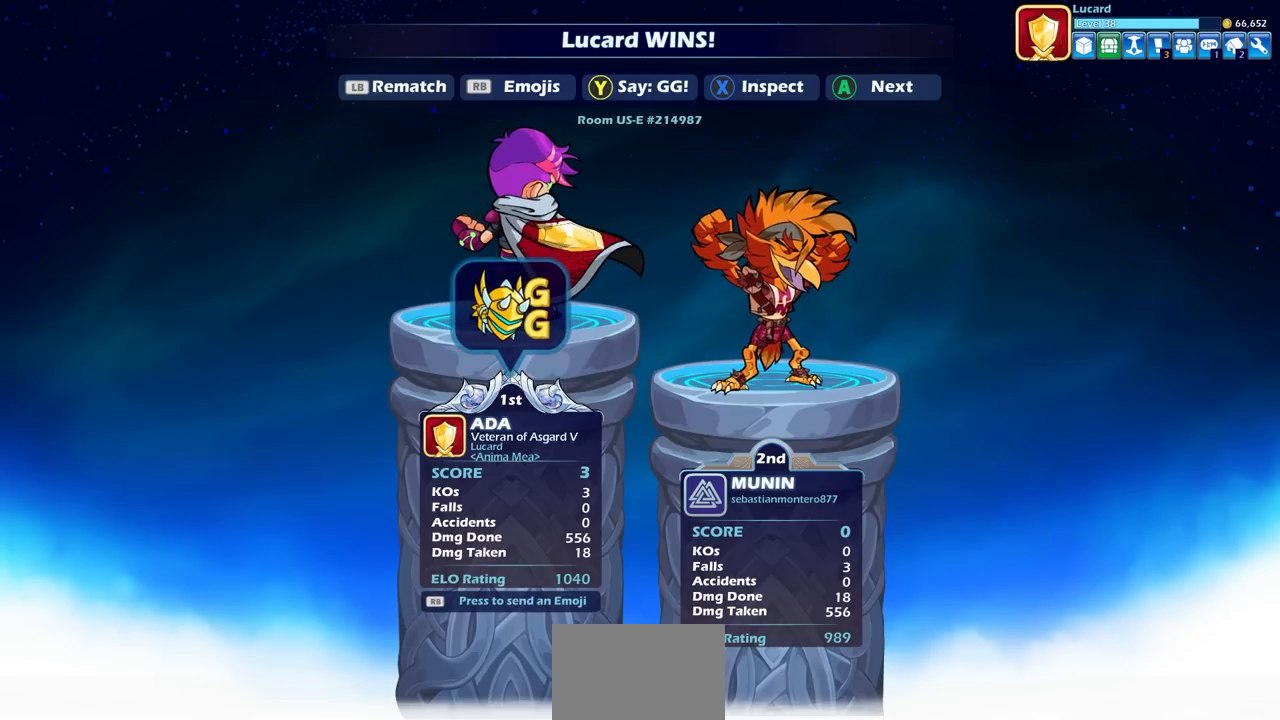
{"buttons": [], "left_stick": "center", "right_stick": "center", "events": [[117, "CROSS", "down"], [233, "CROSS", "up"], [333, "CROSS", "down"], [450, "CROSS", "up"]]}
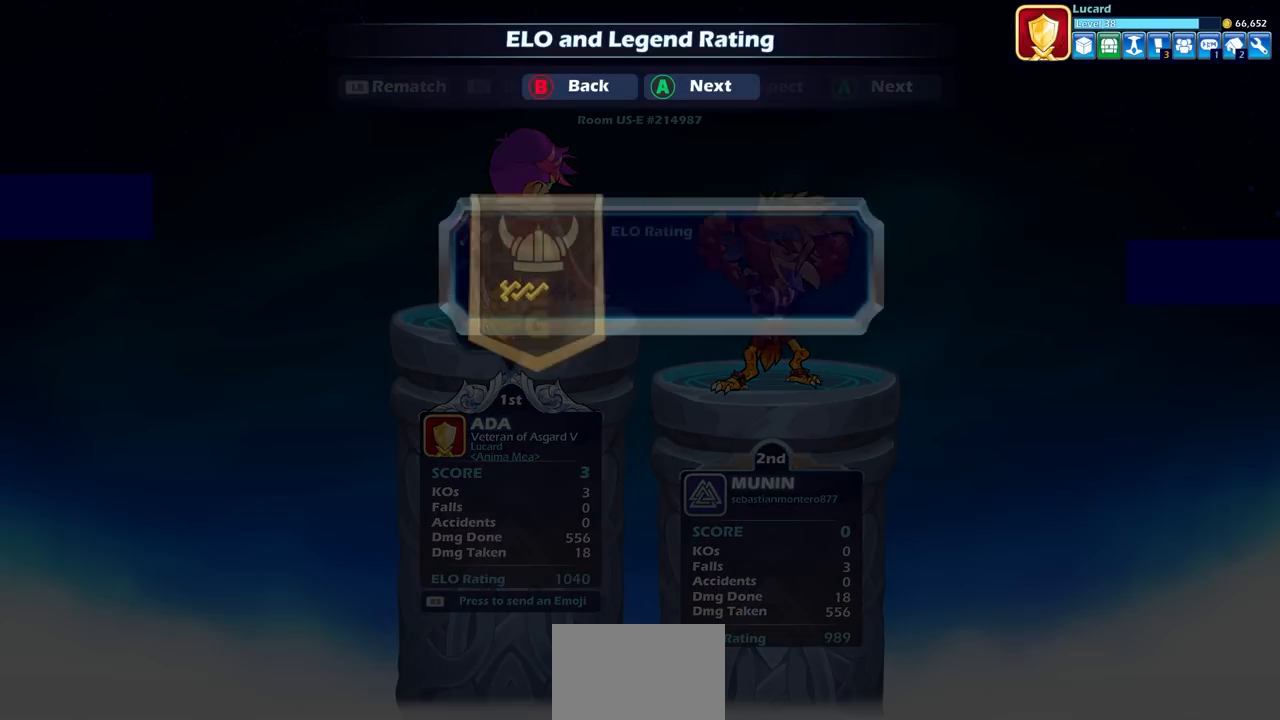
{"buttons": [], "left_stick": "center", "right_stick": "center", "events": [[67, "CROSS", "down"], [167, "CROSS", "up"], [283, "CROSS", "down"], [367, "CROSS", "up"]]}
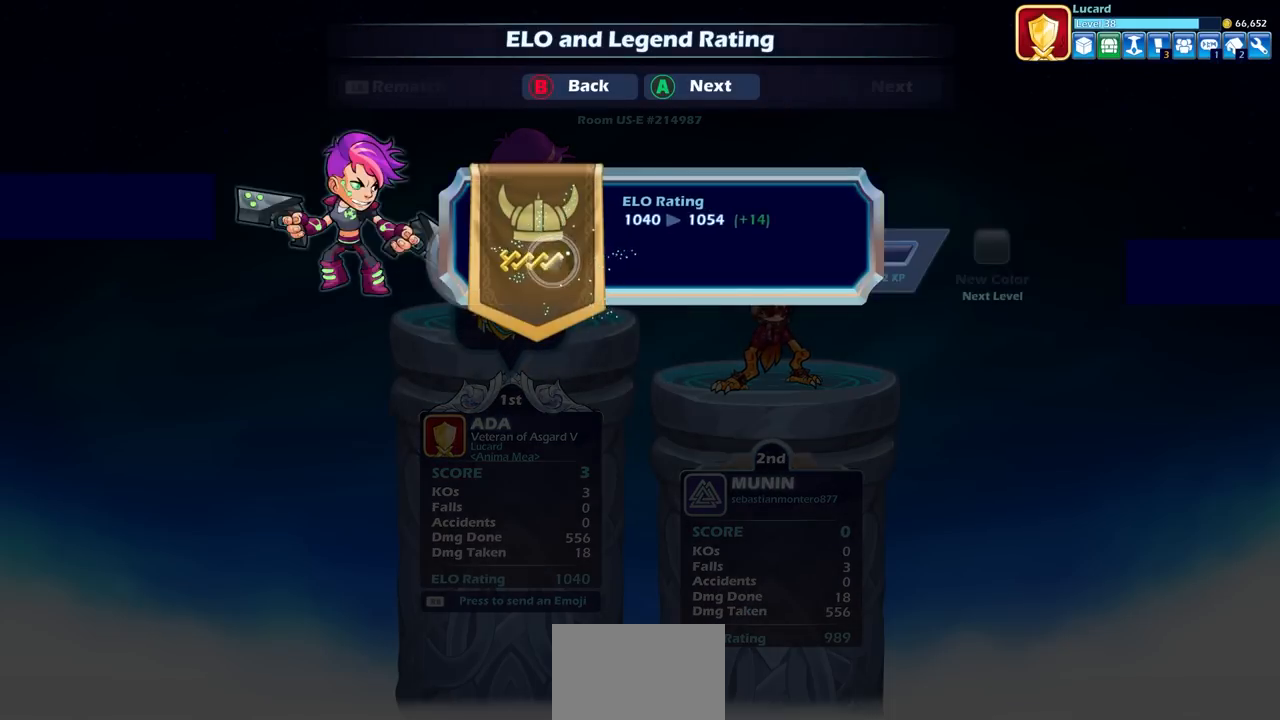
{"buttons": [], "left_stick": "center", "right_stick": "center", "events": [[50, "CROSS", "down"], [167, "CROSS", "up"], [383, "CROSS", "down"], [483, "CROSS", "up"]]}
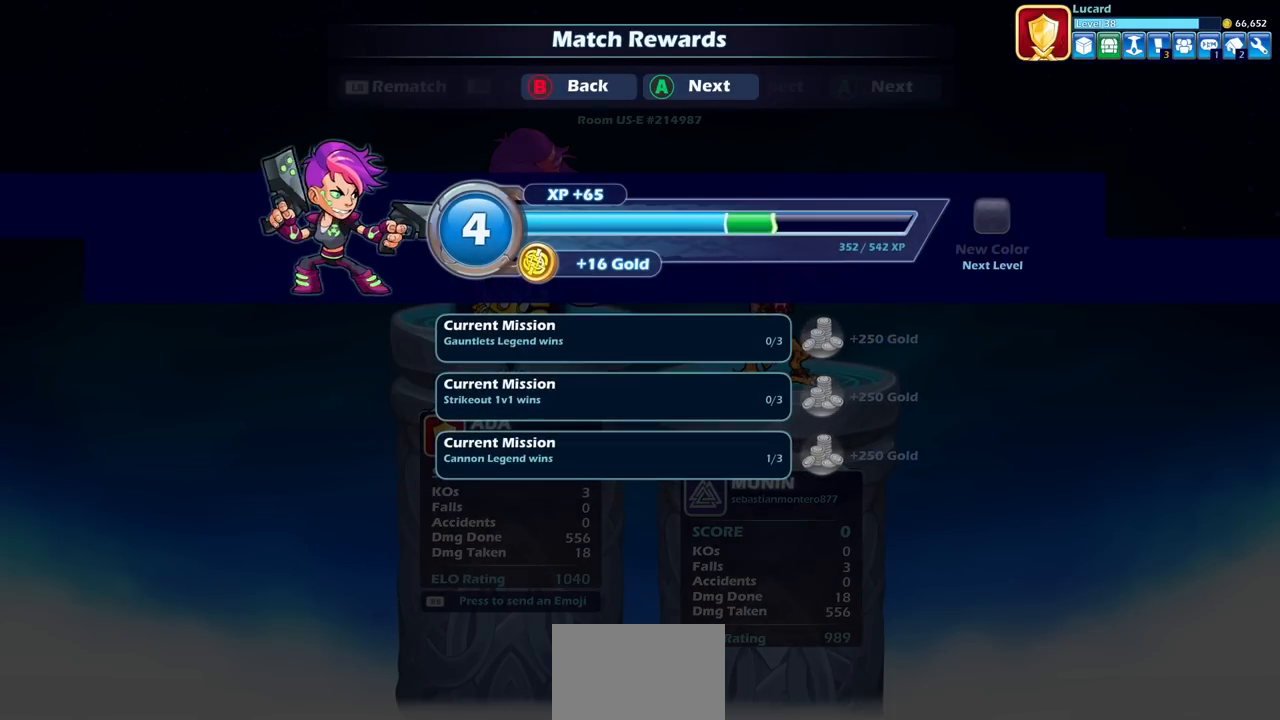
{"buttons": [], "left_stick": "center", "right_stick": "center", "events": []}
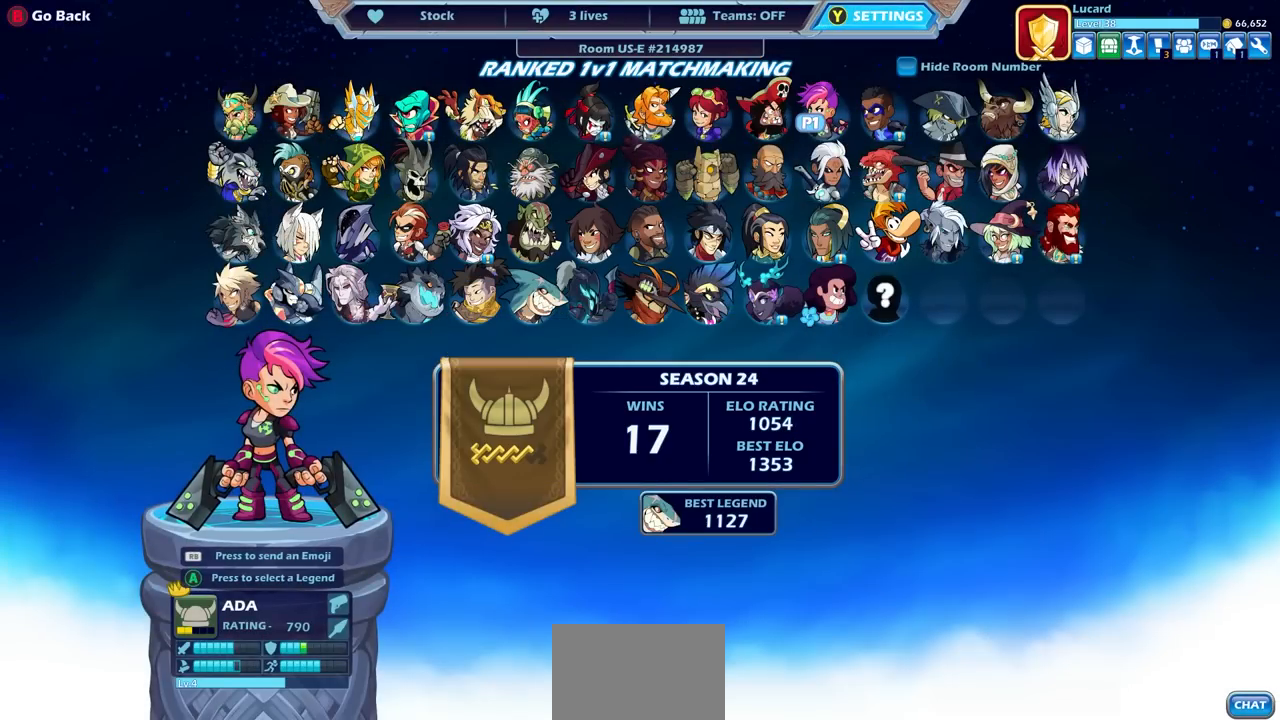
{"buttons": [], "left_stick": "center", "right_stick": "center", "events": []}